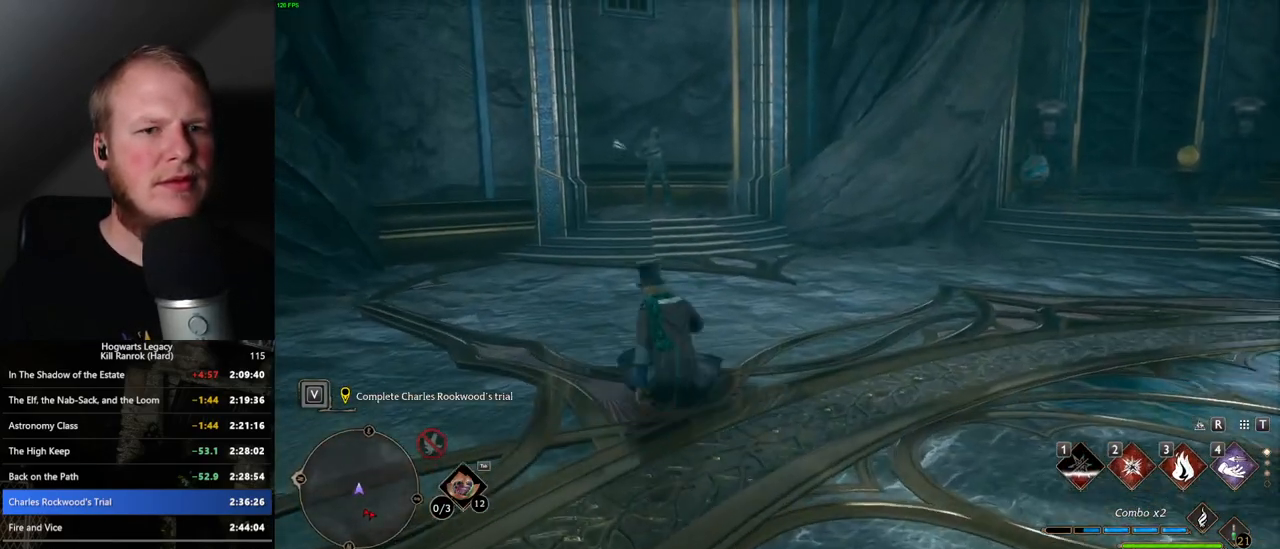
Gameplay with keyboard and mouse; each line is a JSON object with the keys and mouse buttons held at the frame after it. "events" lists presses ("down") and releases ("up") of ".", "/", "0", "1", "2", "3", "4", "5", "6", "7", "8", "9", "a", "alt_l", "alt_r", "b", "backslash", "backspace", "c", "caps_lock", "comma", "ctrl_l", "ctrl_r", "d", "e", "equals", "escape", "f", "f1", "f10", "f11", "f12", "f2", "f3", "f4", "f5", "f6", "f7", "f8", "f9", "g", "h", "i", "j", "k", "l", "lbracket", "m", "minus", "n", "o", "p", "q", "quote", "r", "rbracket", "return", "s", "semicolon", "shift_l", "shift_r", "space", "super", "super_r", "t", "tab", "tilde", "u", "v", "w", "x", "y", "z", "mouse_left", "mouse_wheel", "mouse_right", "mouse_mb4" and "mouse_mb5" between this image and that frame as [ms after this image, input, new state], when the widget could be followed in between. "mouse_left", "mouse_wheel", "mouse_right", "mouse_mb4", "mouse_mb5" = the "left", "wheel", "right", "mb4", "mb5" buttons of the "mouse" list. No other keys are recorded. "wheel" means that the mouse wheel is clicked or scrolled. Mouse movement is not recorded.
{"keys": ["w"], "mouse": [], "events": []}
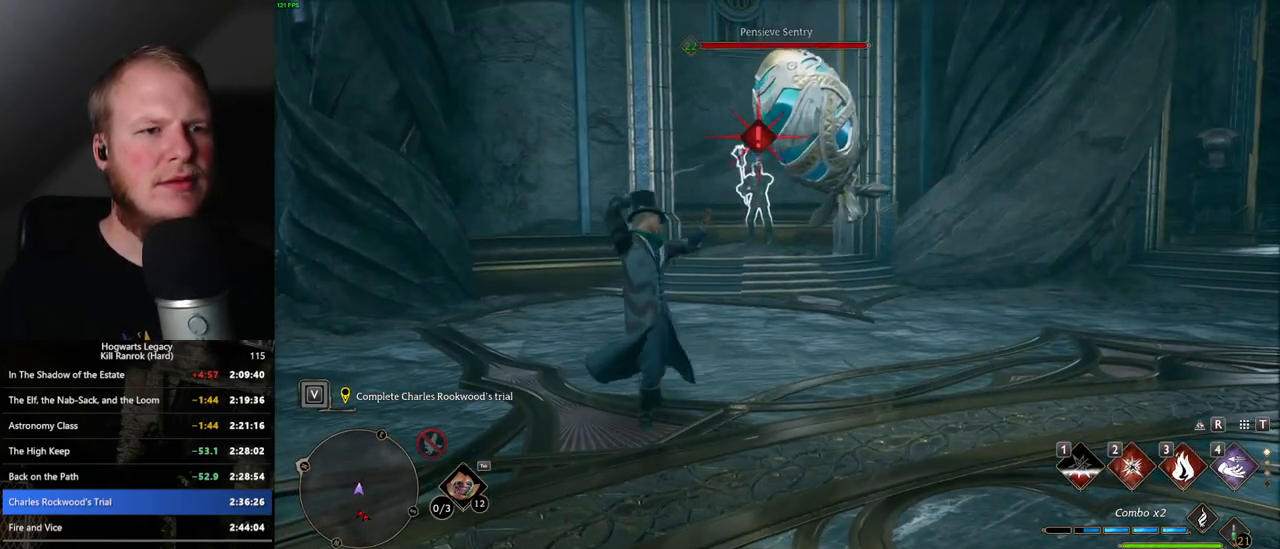
{"keys": ["space", "w"], "mouse": [], "events": [[283, "space", "down"]]}
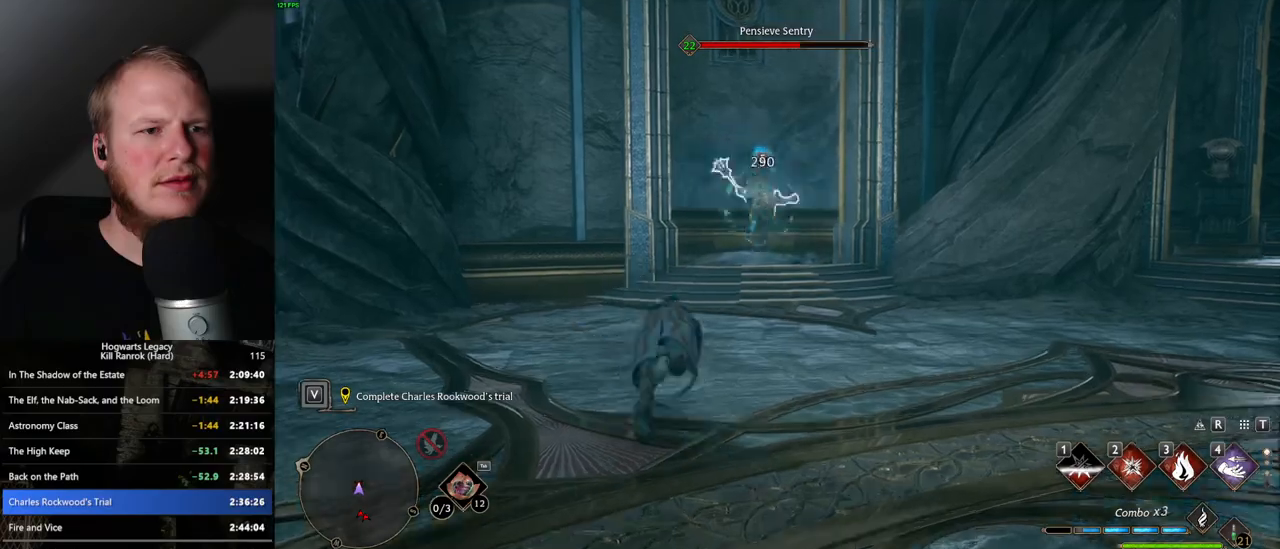
{"keys": ["w"], "mouse": [], "events": [[133, "space", "up"], [333, "3", "down"], [433, "3", "up"]]}
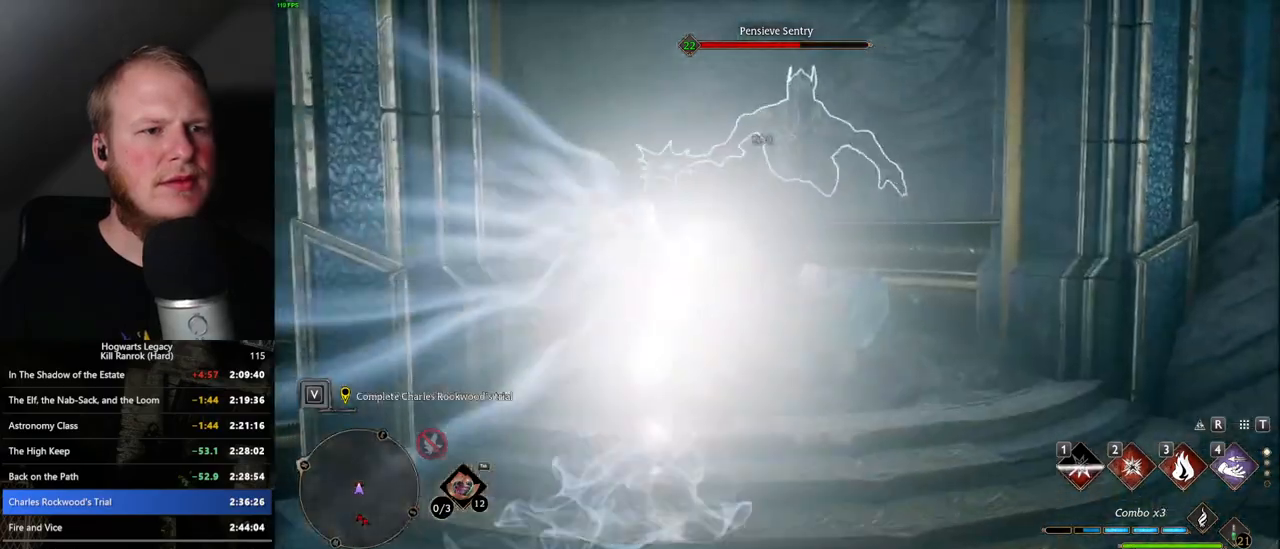
{"keys": [], "mouse": [], "events": [[17, "3", "down"], [150, "3", "up"], [217, "3", "down"], [283, "w", "up"], [300, "3", "up"]]}
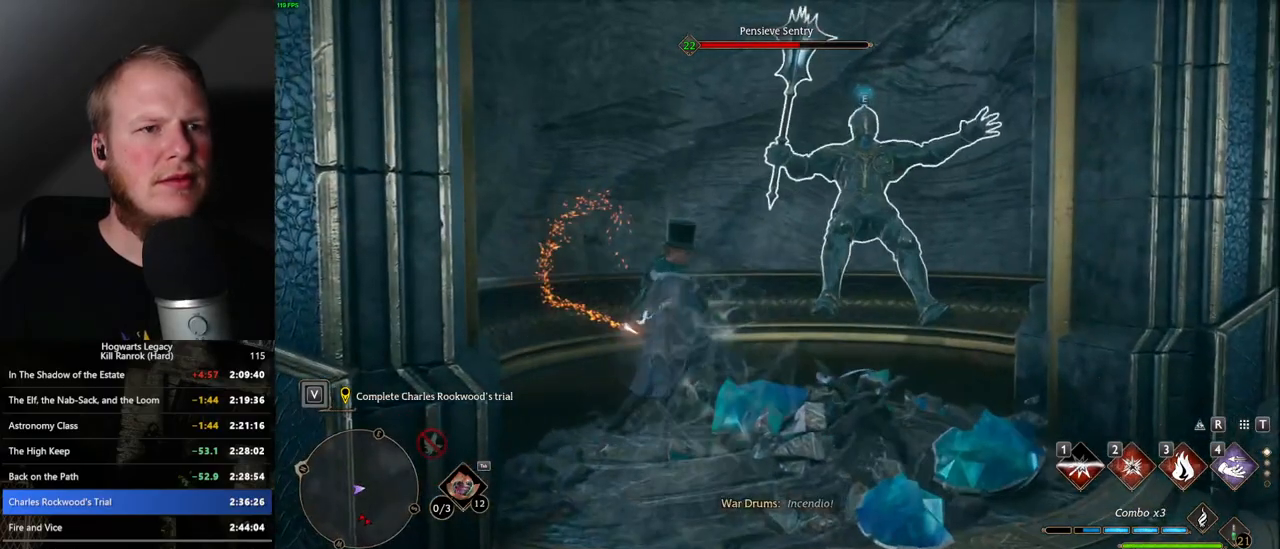
{"keys": ["s", "space"], "mouse": [], "events": [[33, "s", "down"], [133, "space", "down"]]}
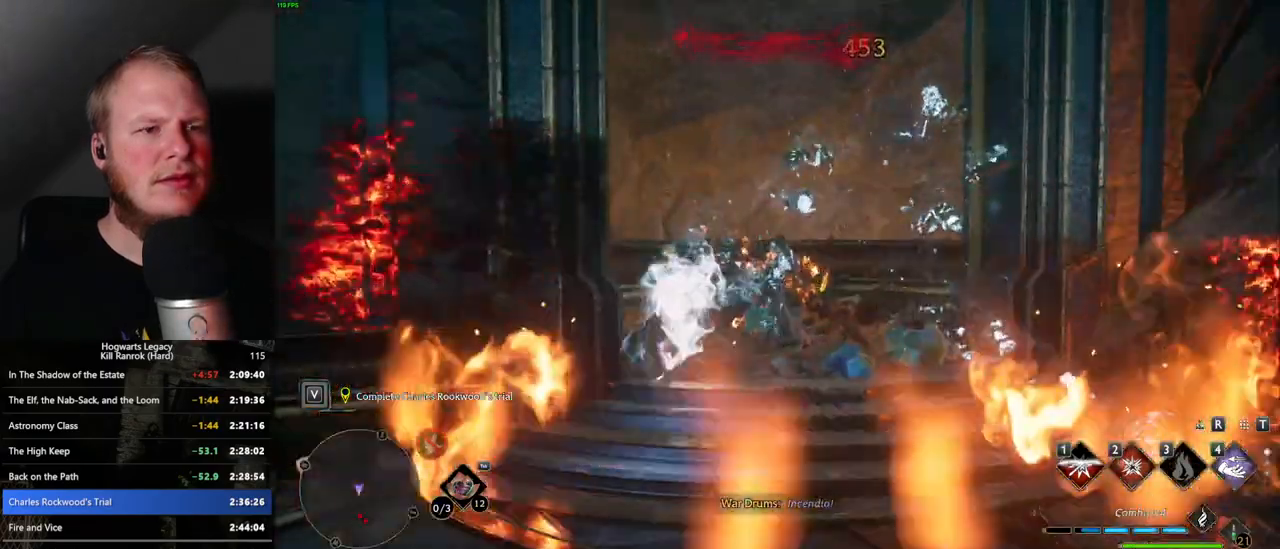
{"keys": ["w"], "mouse": [], "events": [[33, "a", "down"], [67, "space", "up"], [117, "s", "up"], [217, "w", "down"], [317, "a", "up"]]}
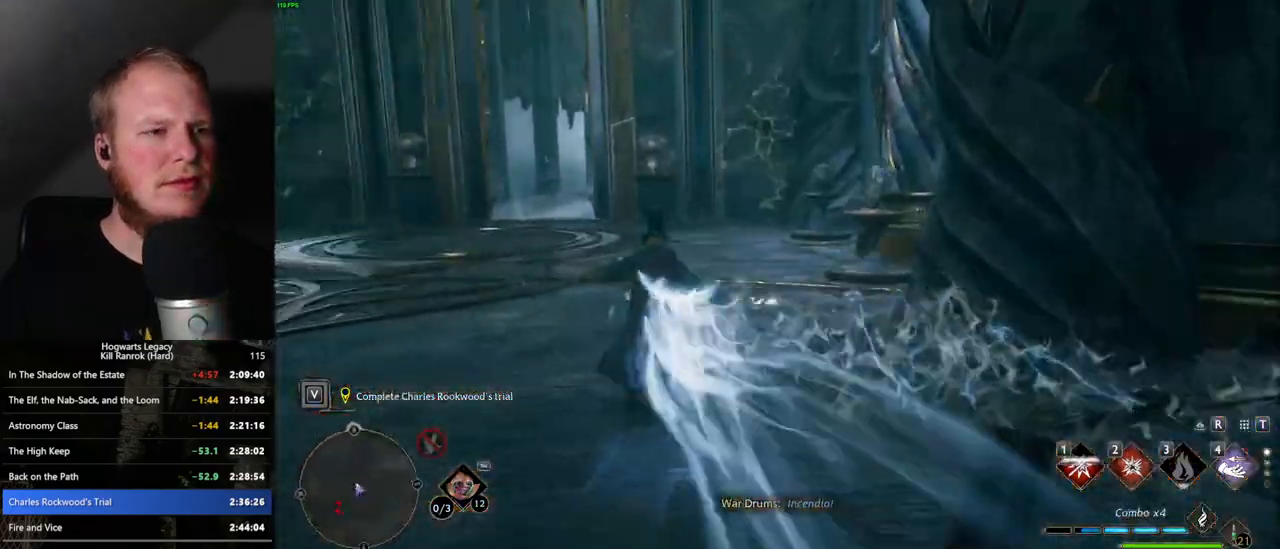
{"keys": ["space", "w"], "mouse": [], "events": [[167, "space", "down"]]}
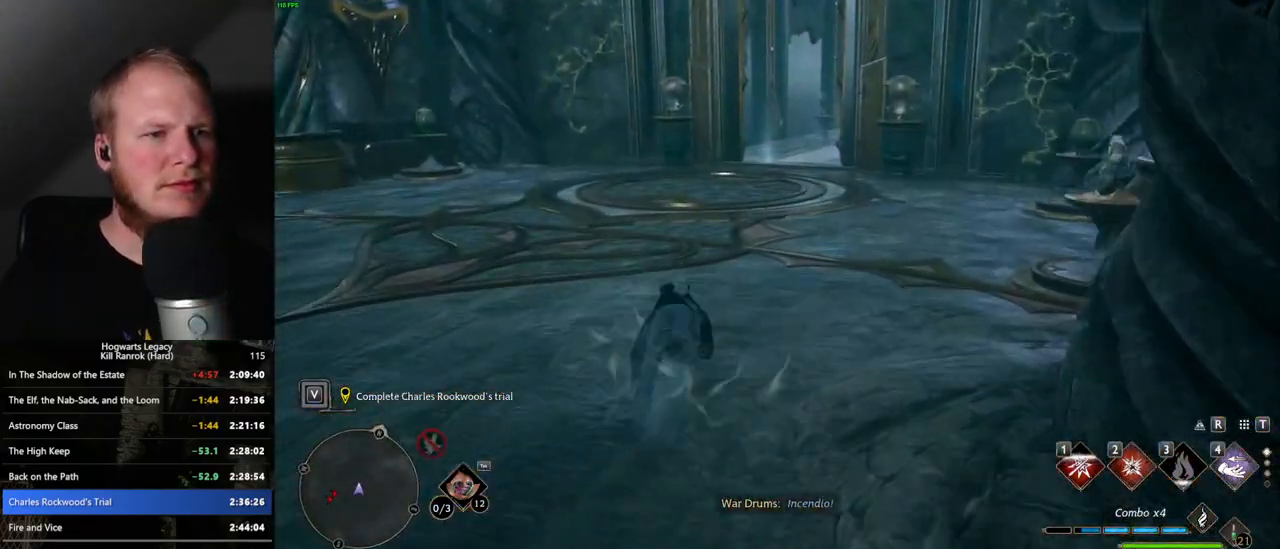
{"keys": ["w"], "mouse": [], "events": [[433, "space", "up"]]}
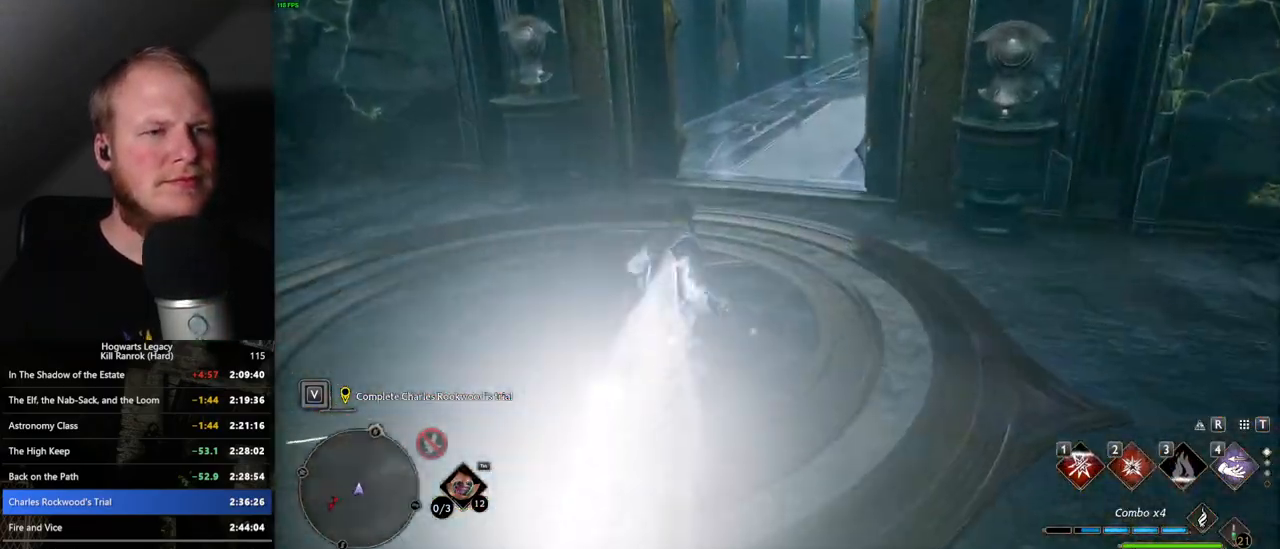
{"keys": ["w"], "mouse": [], "events": []}
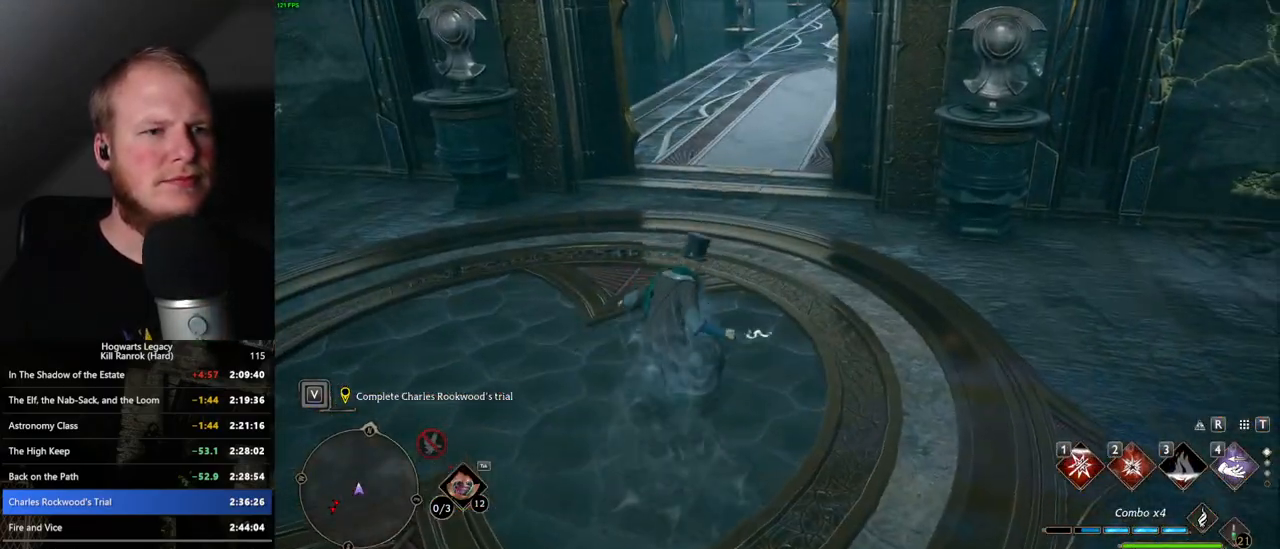
{"keys": ["space", "w"], "mouse": [], "events": [[200, "space", "down"]]}
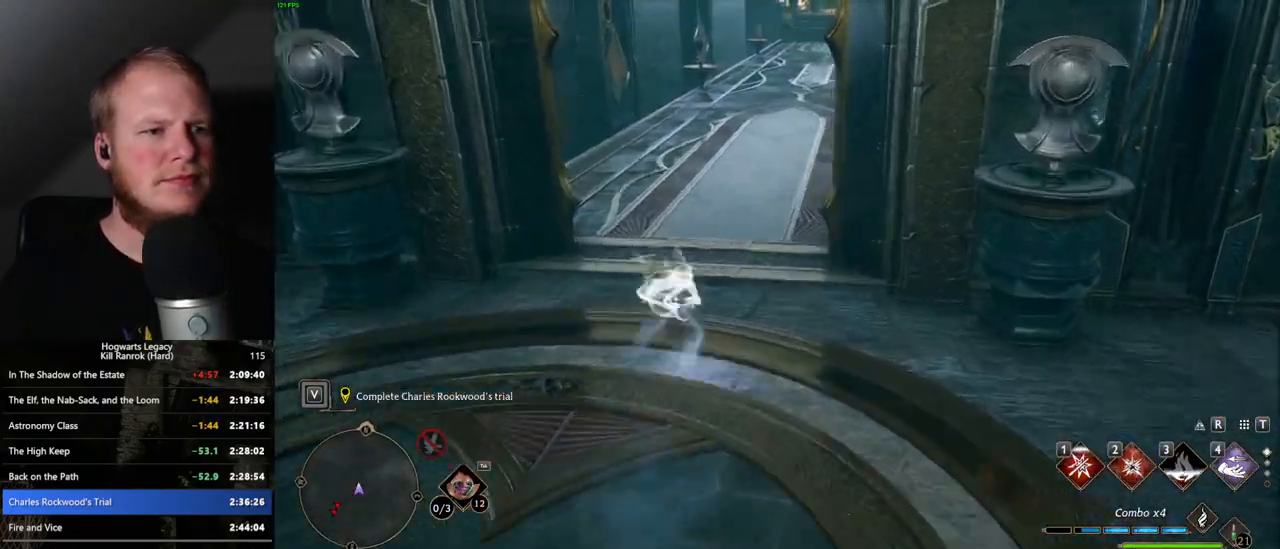
{"keys": ["w"], "mouse": [], "events": [[233, "space", "up"]]}
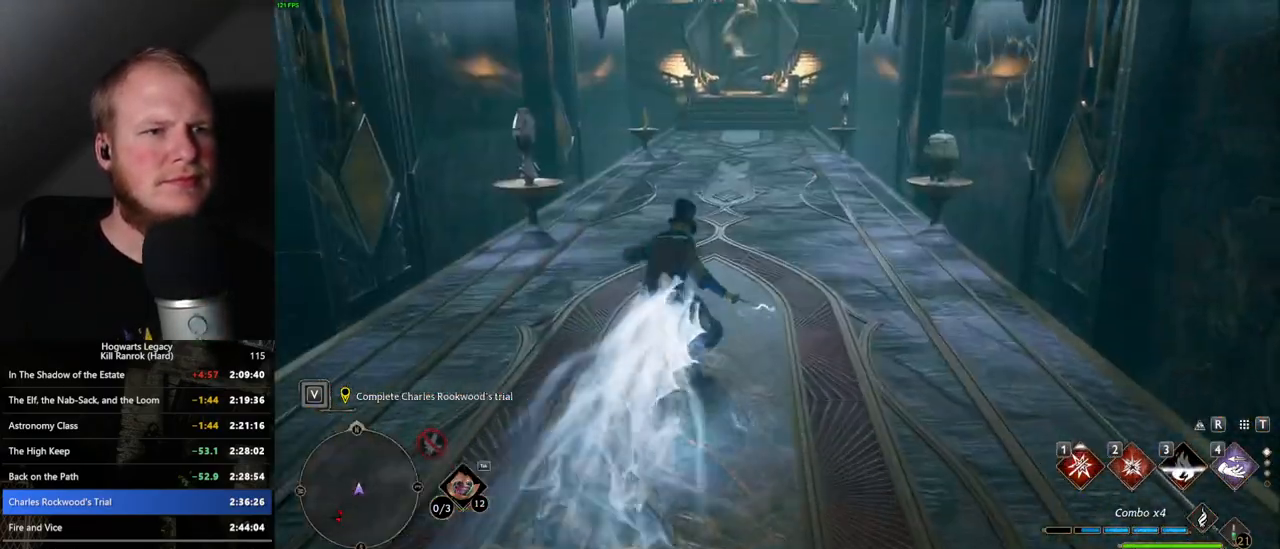
{"keys": ["space", "w"], "mouse": [], "events": [[83, "space", "down"]]}
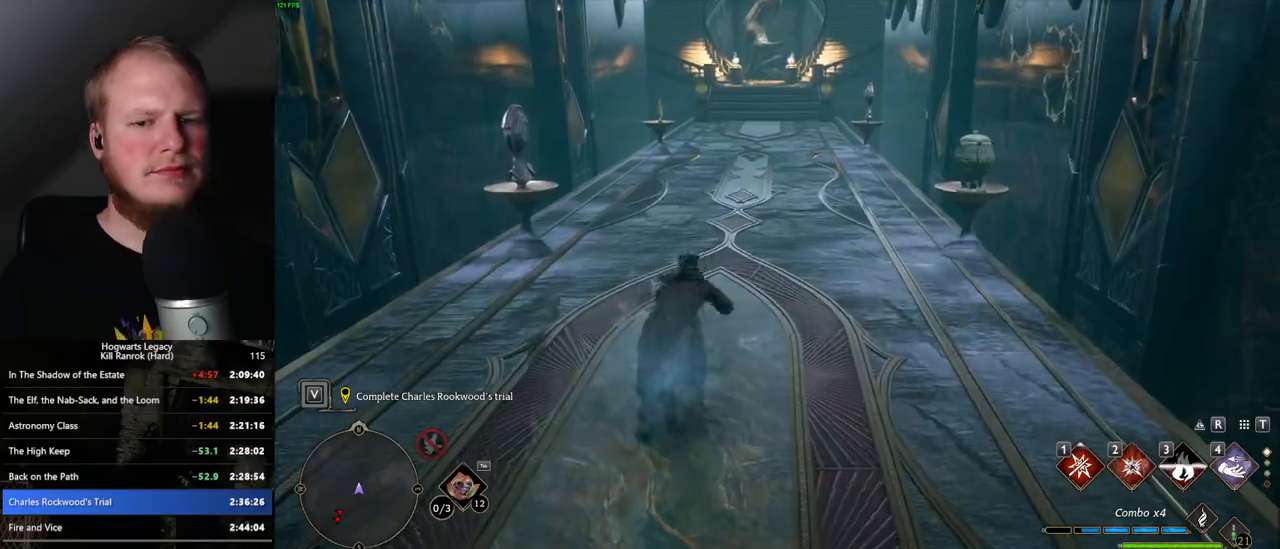
{"keys": ["w"], "mouse": [], "events": [[350, "space", "up"]]}
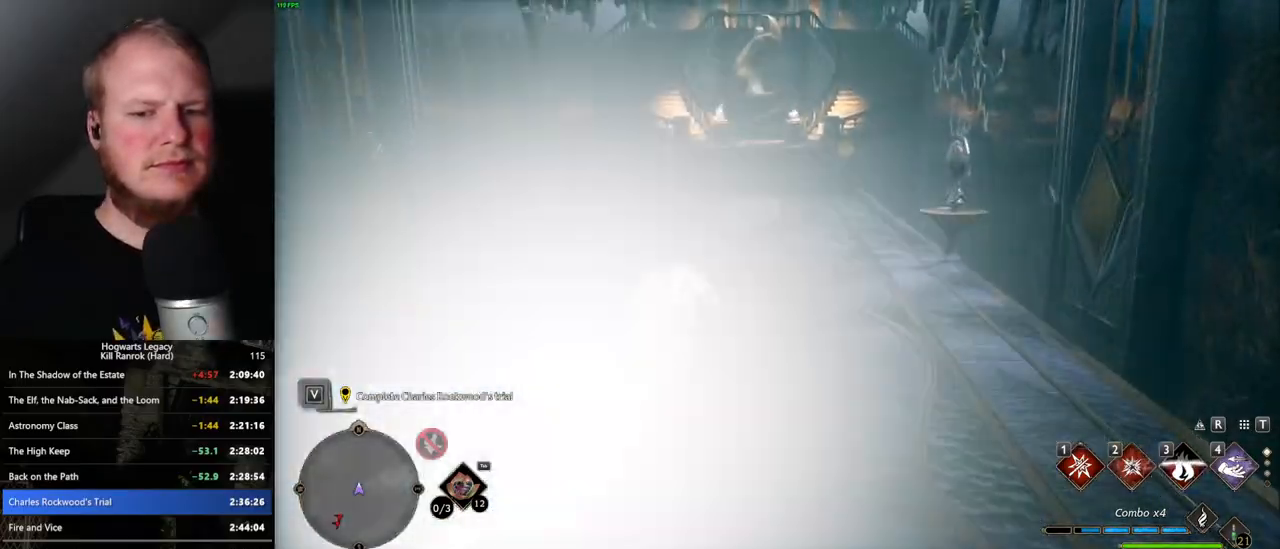
{"keys": ["space", "w"], "mouse": [], "events": [[133, "space", "down"]]}
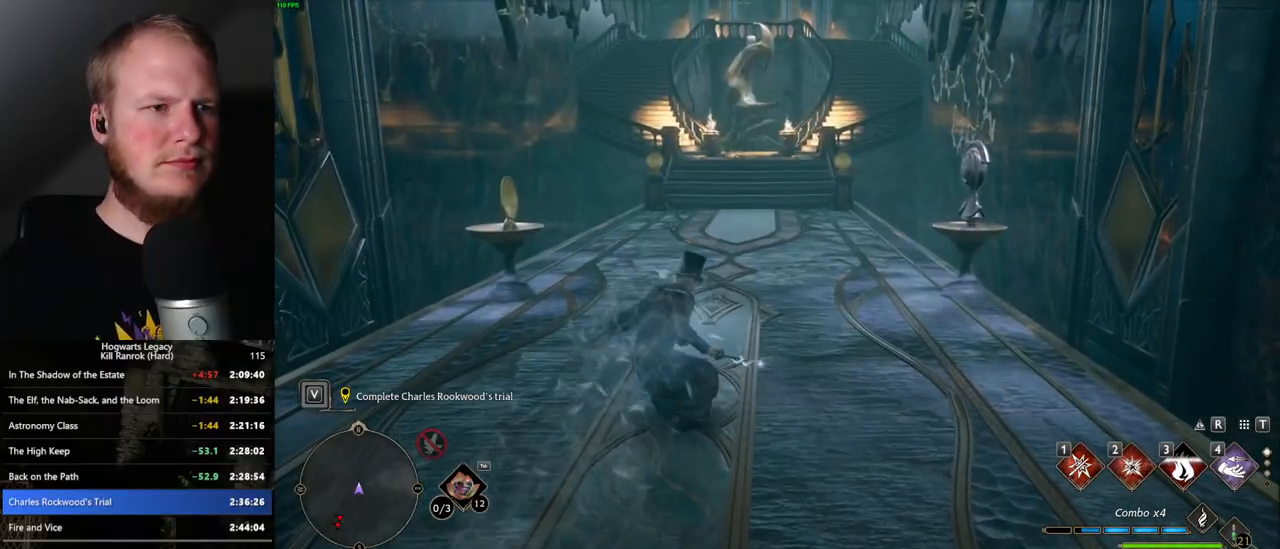
{"keys": ["space", "w"], "mouse": [], "events": []}
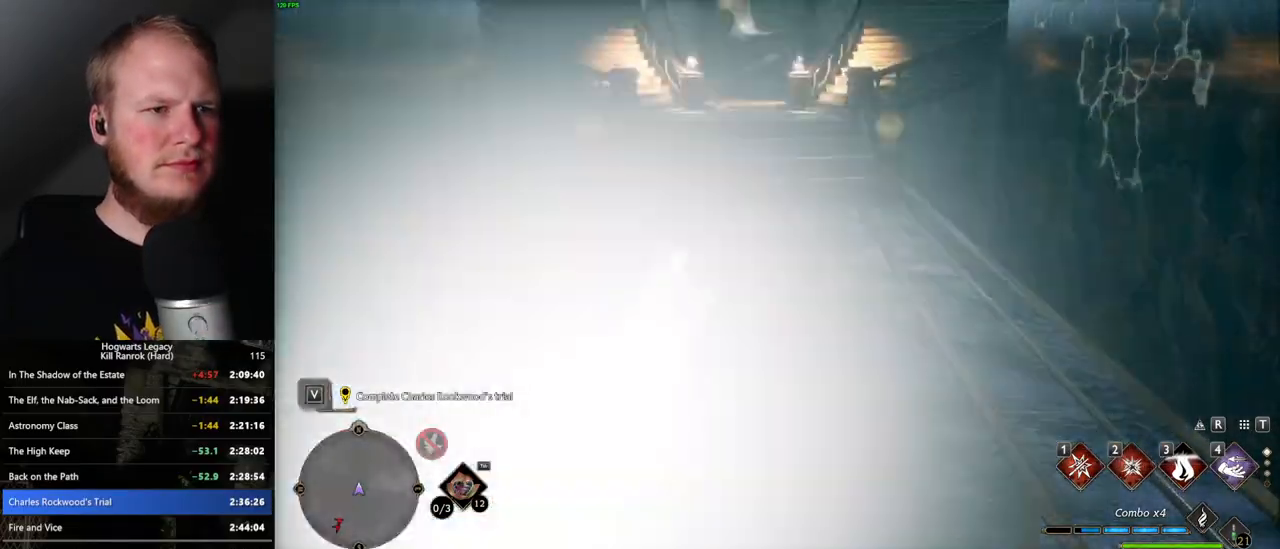
{"keys": ["space", "w"], "mouse": [], "events": [[17, "space", "up"], [367, "space", "down"]]}
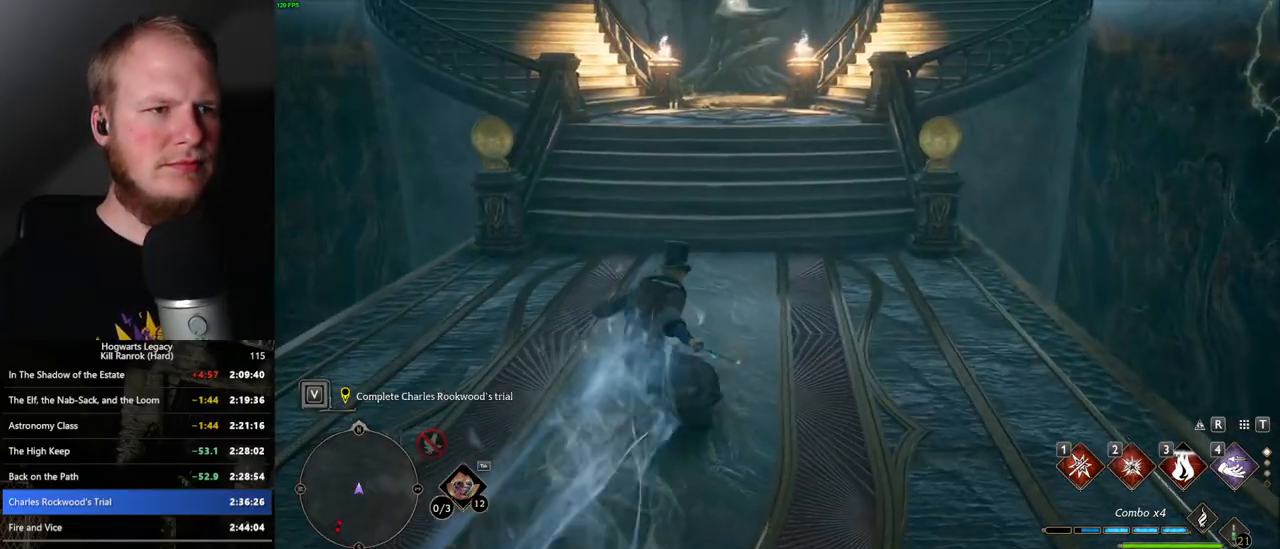
{"keys": ["space", "w"], "mouse": [], "events": []}
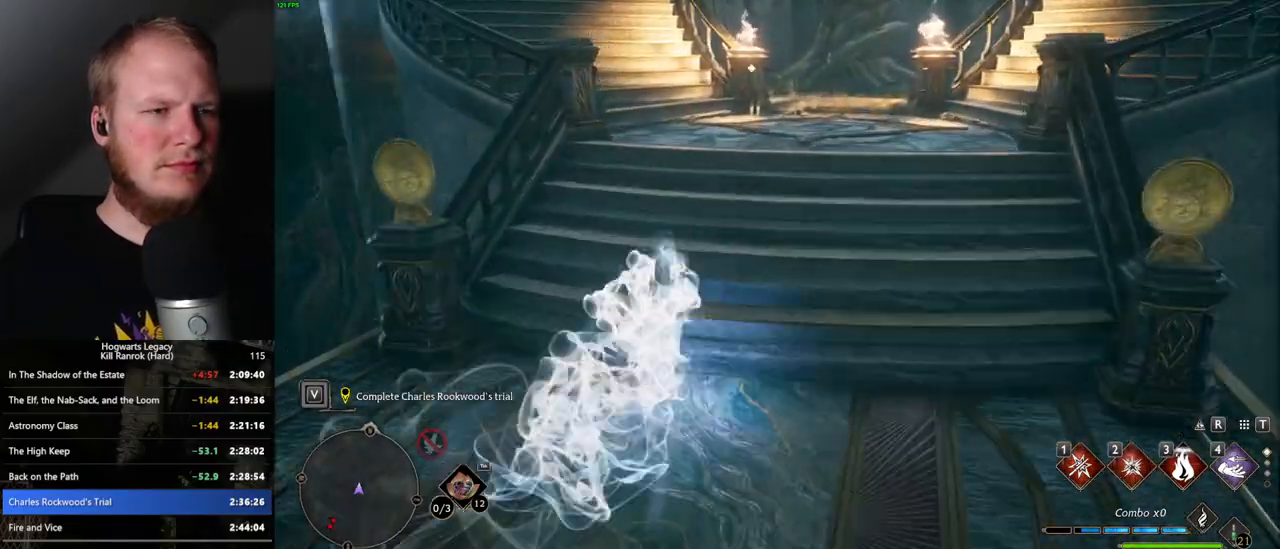
{"keys": ["f", "w"], "mouse": [], "events": [[133, "space", "up"], [150, "f", "down"], [233, "f", "up"], [317, "f", "down"], [400, "f", "up"], [450, "f", "down"]]}
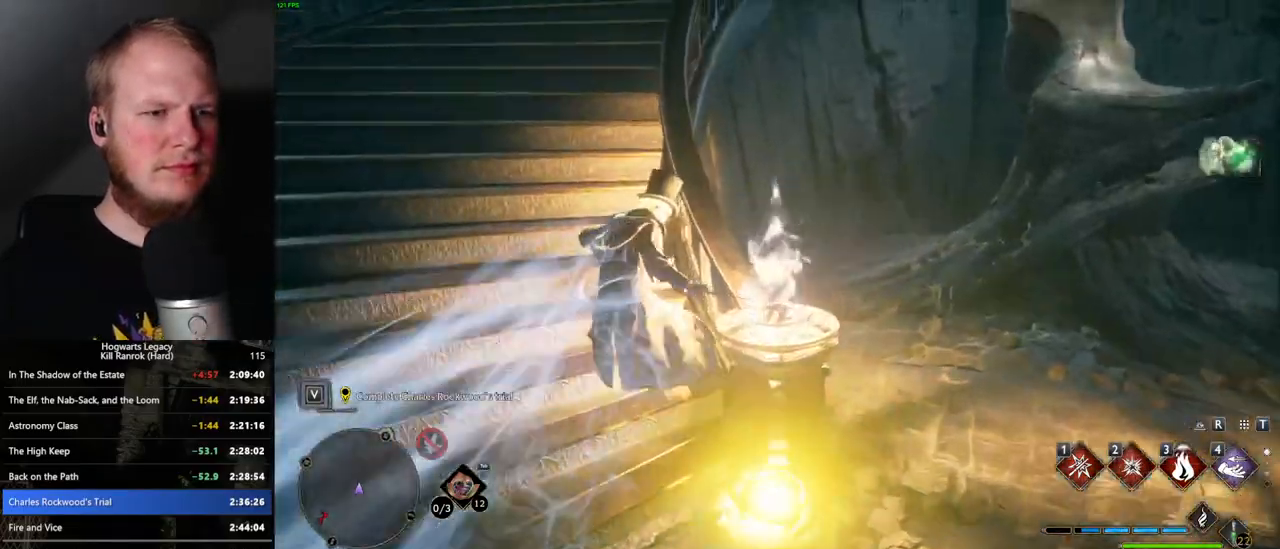
{"keys": ["space", "w"], "mouse": [], "events": [[50, "f", "up"], [167, "space", "down"]]}
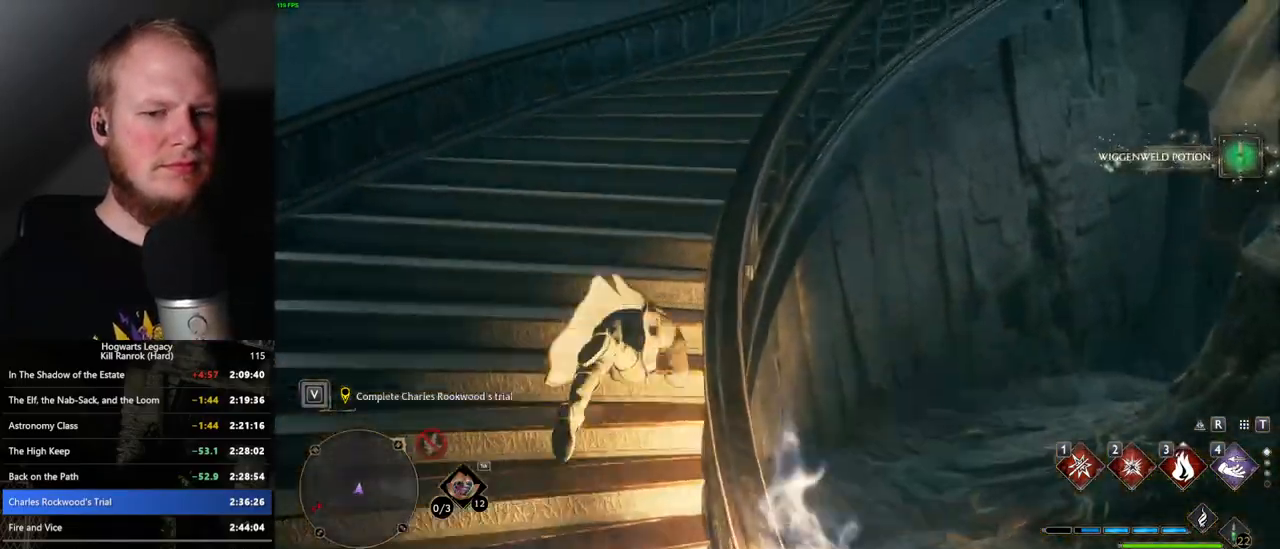
{"keys": ["w"], "mouse": [], "events": [[333, "space", "up"]]}
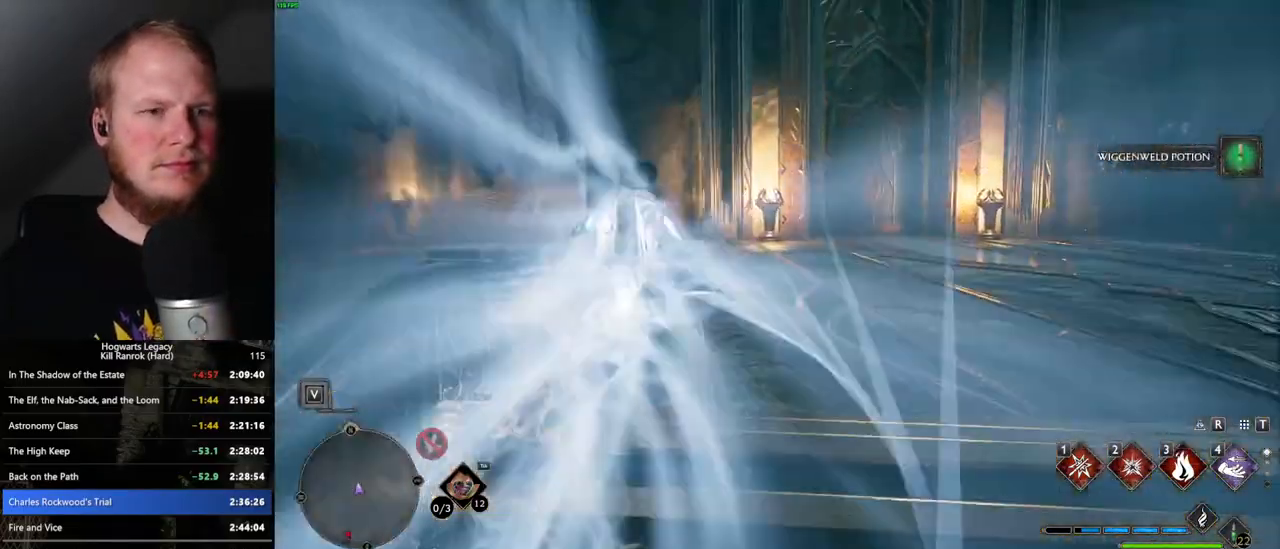
{"keys": ["space", "w"], "mouse": [], "events": [[133, "space", "down"]]}
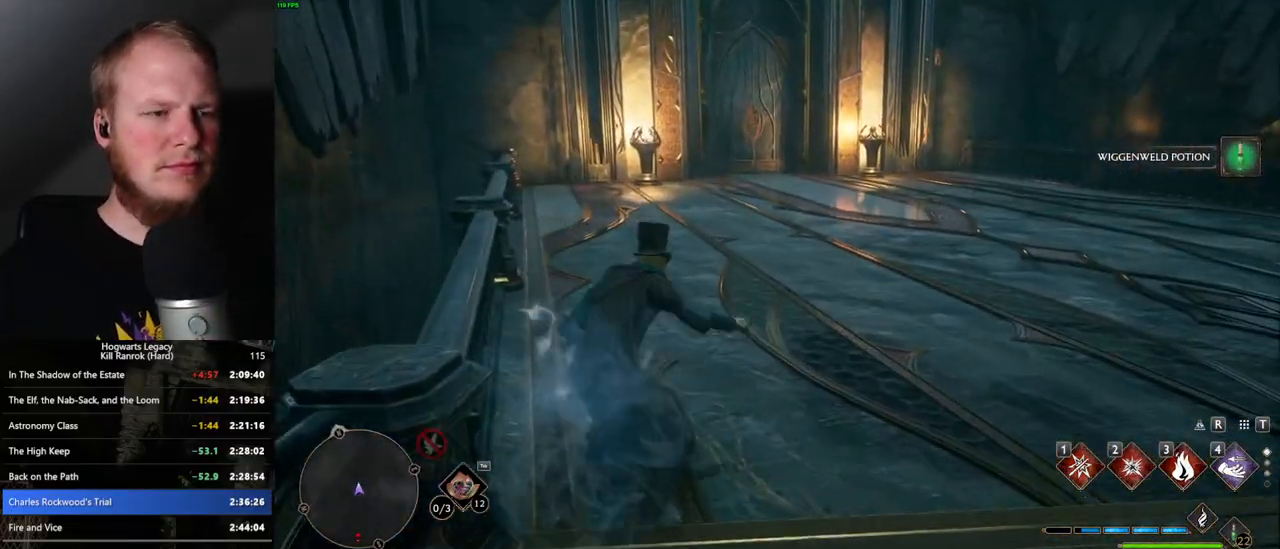
{"keys": ["space", "w"], "mouse": [], "events": []}
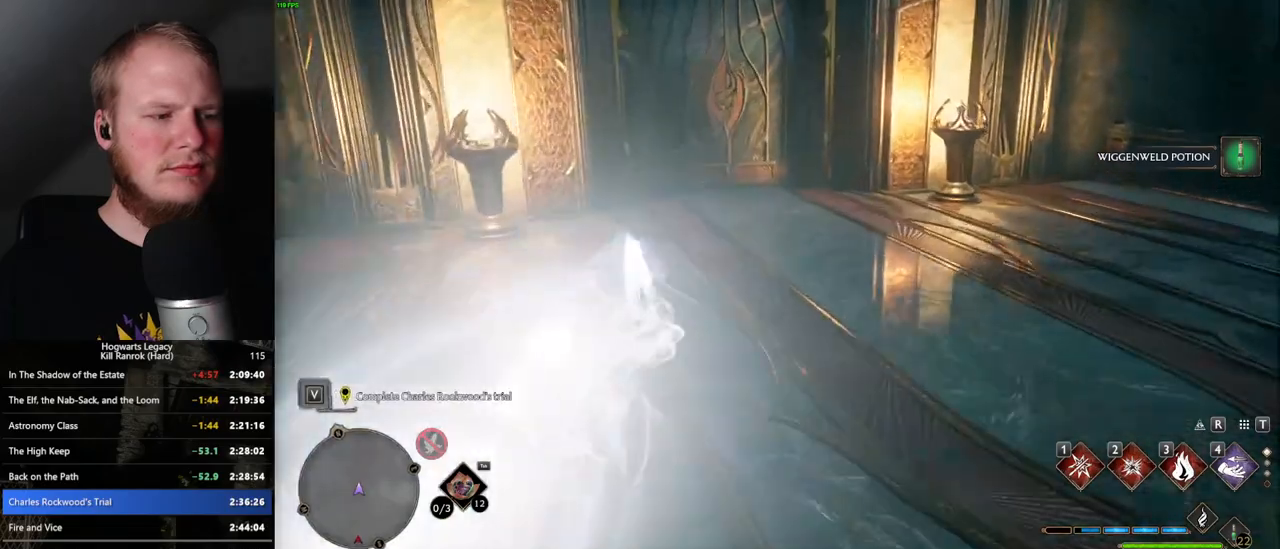
{"keys": ["w"], "mouse": [], "events": [[233, "space", "up"]]}
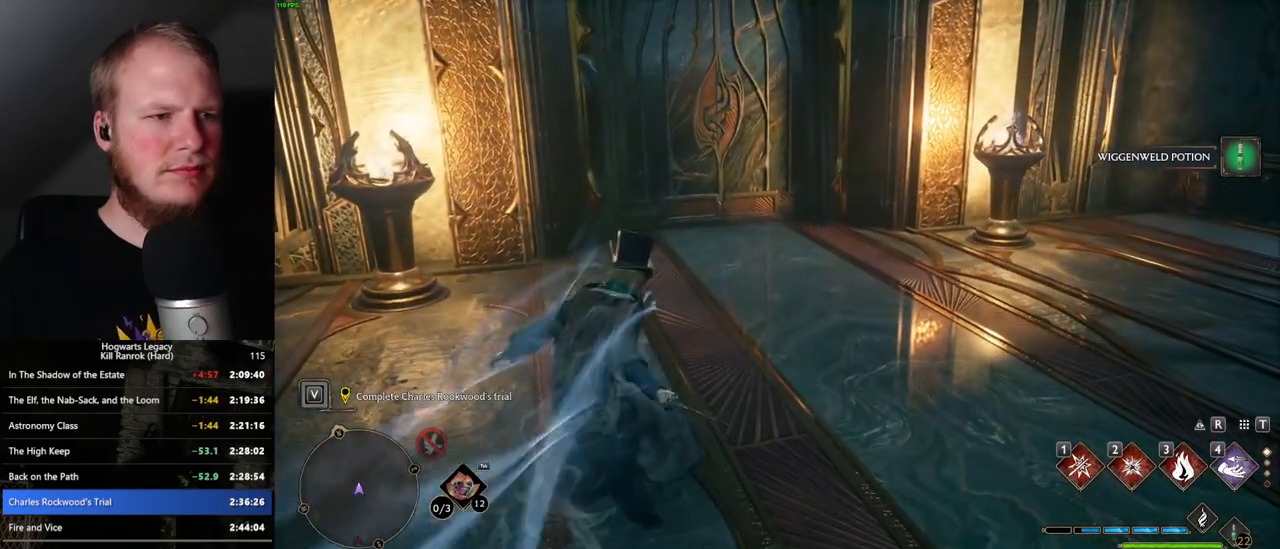
{"keys": ["w"], "mouse": [], "events": [[233, "shift_l", "down"], [333, "shift_l", "up"]]}
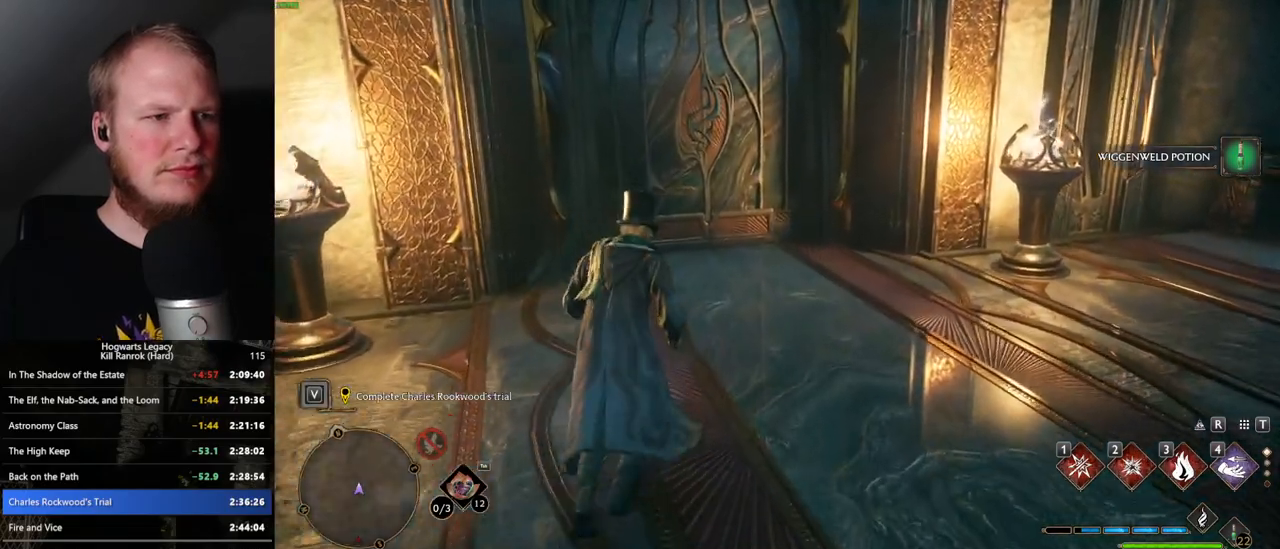
{"keys": ["w"], "mouse": [], "events": []}
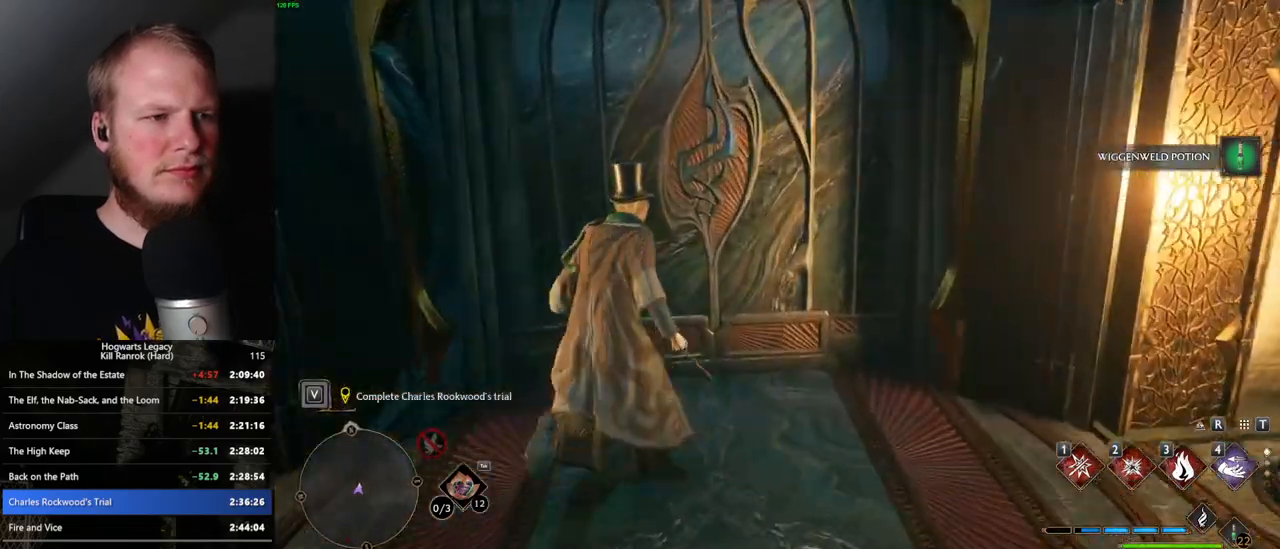
{"keys": ["d", "w"], "mouse": [], "events": [[483, "d", "down"]]}
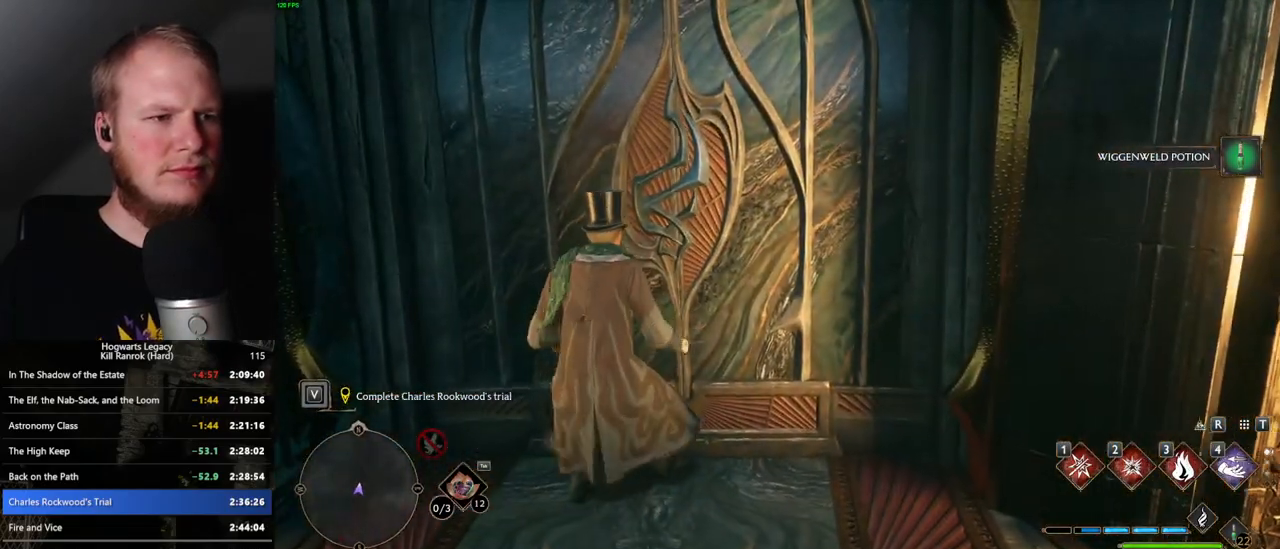
{"keys": ["a", "w"], "mouse": [], "events": [[150, "d", "up"], [450, "a", "down"]]}
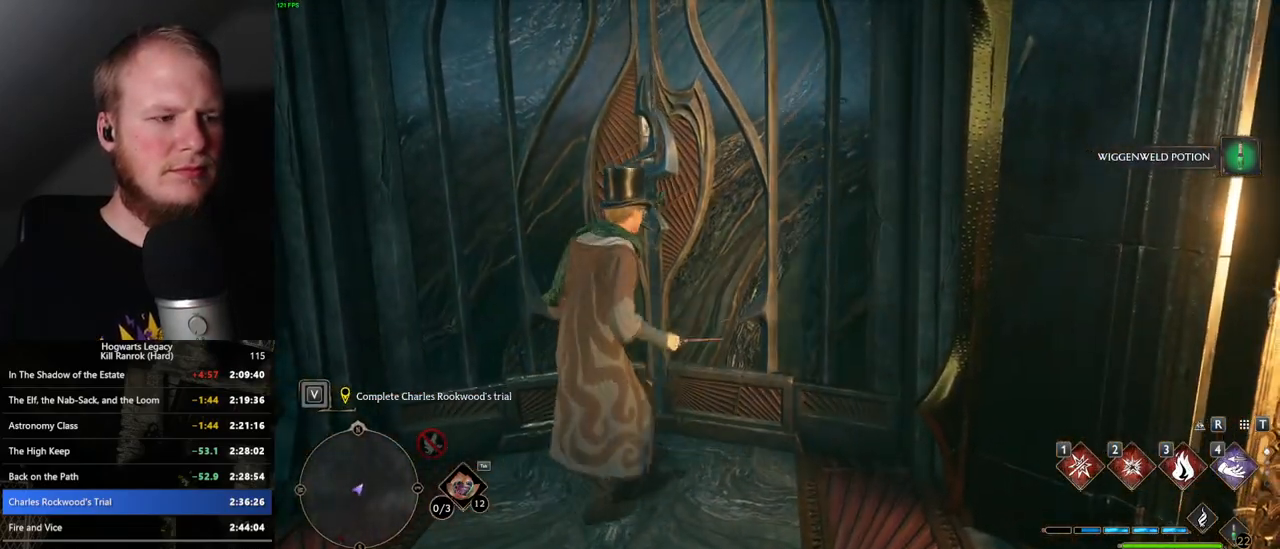
{"keys": ["w"], "mouse": [], "events": [[17, "a", "up"]]}
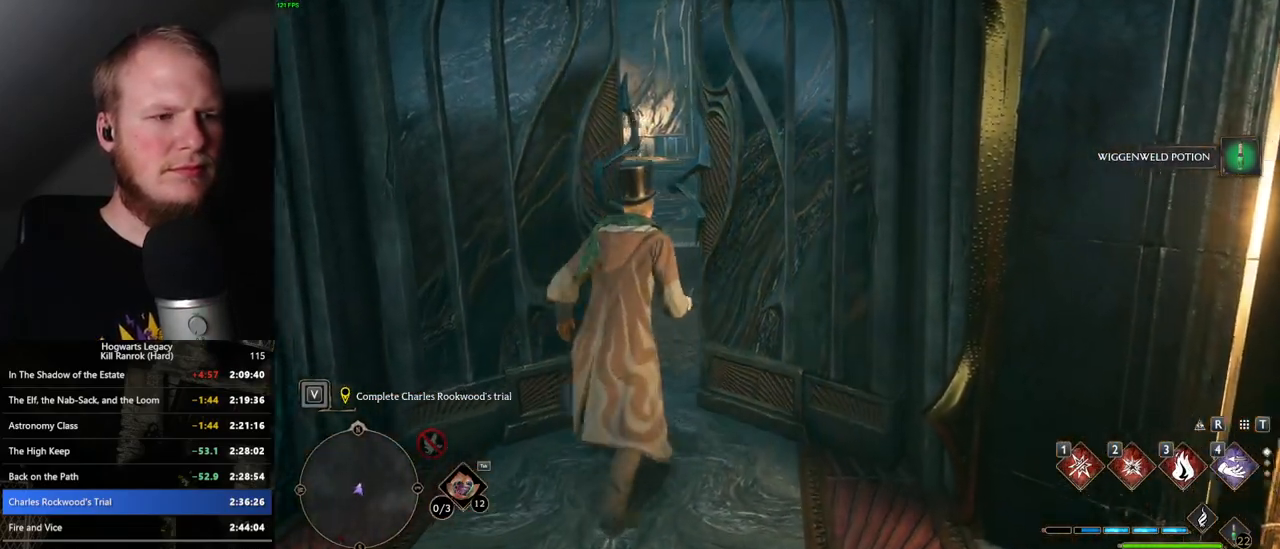
{"keys": ["w"], "mouse": [], "events": []}
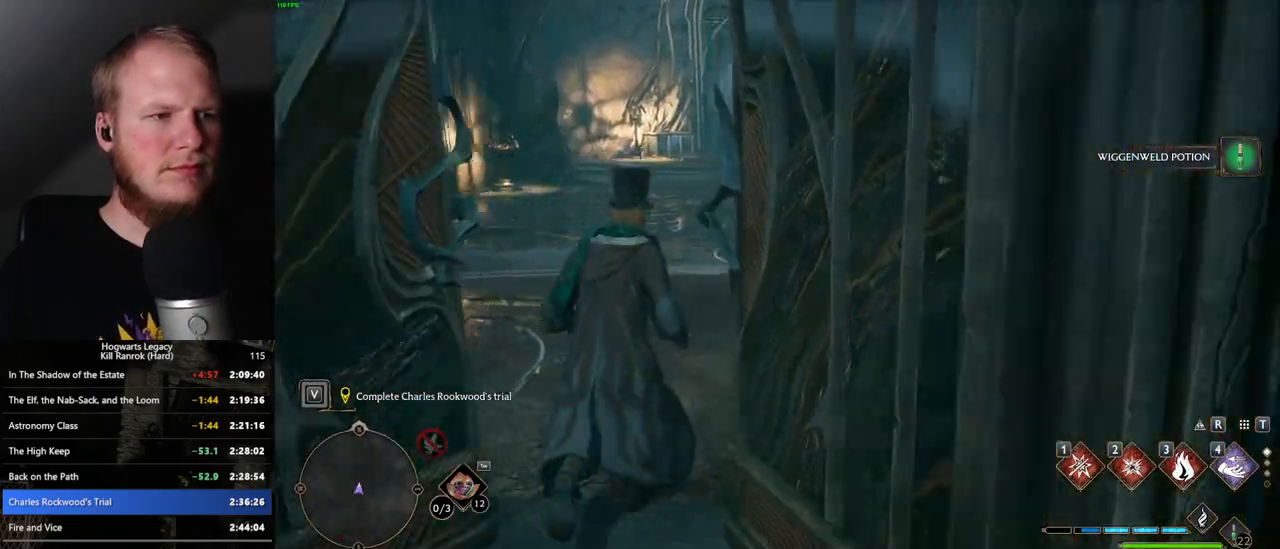
{"keys": ["space", "w"], "mouse": [], "events": [[83, "space", "down"]]}
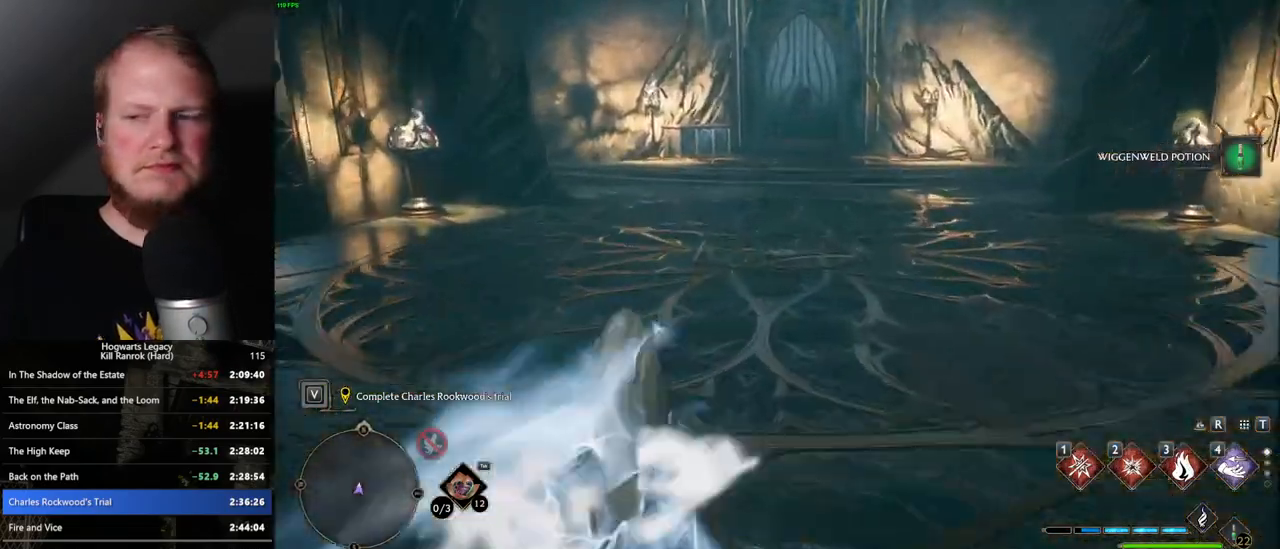
{"keys": ["w"], "mouse": [], "events": [[183, "space", "up"]]}